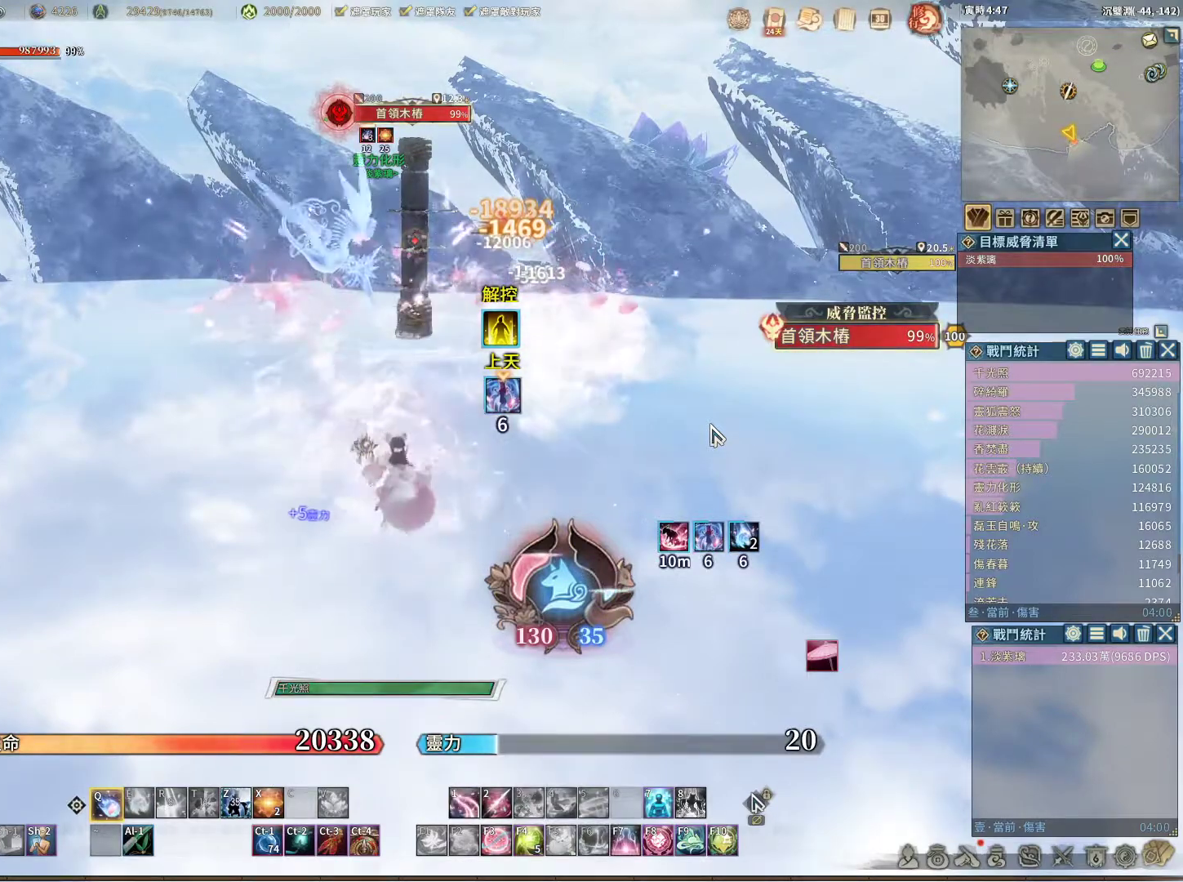
Gameplay with keyboard and mouse; each line is a JSON object with the keys and mouse buttons held at the frame after it. "events" lists presses ("down") and releases ("up") of "1", "2", "3", "4", "5", "a", "alt", "c", "caps_lock", "ctrl", "d", "e", "f", "g", "r", "s", "shift", "space", "t", "tab", "v", "w", "x", "z", "mouse_left", "mouse_wheel" and "mouse_right" between this image and that frame as [ms after this image, input, new state], when the widget could be followed in between. "mouse_left", "mouse_wheel", "mouse_right" = the "left", "wheel", "right" buttons of the "mouse" list. No other keys are recorded. "wheel" means that the mouse wheel is clicked or scrolled. Not read: mouse_move q.
{"keys": [], "mouse": [], "events": []}
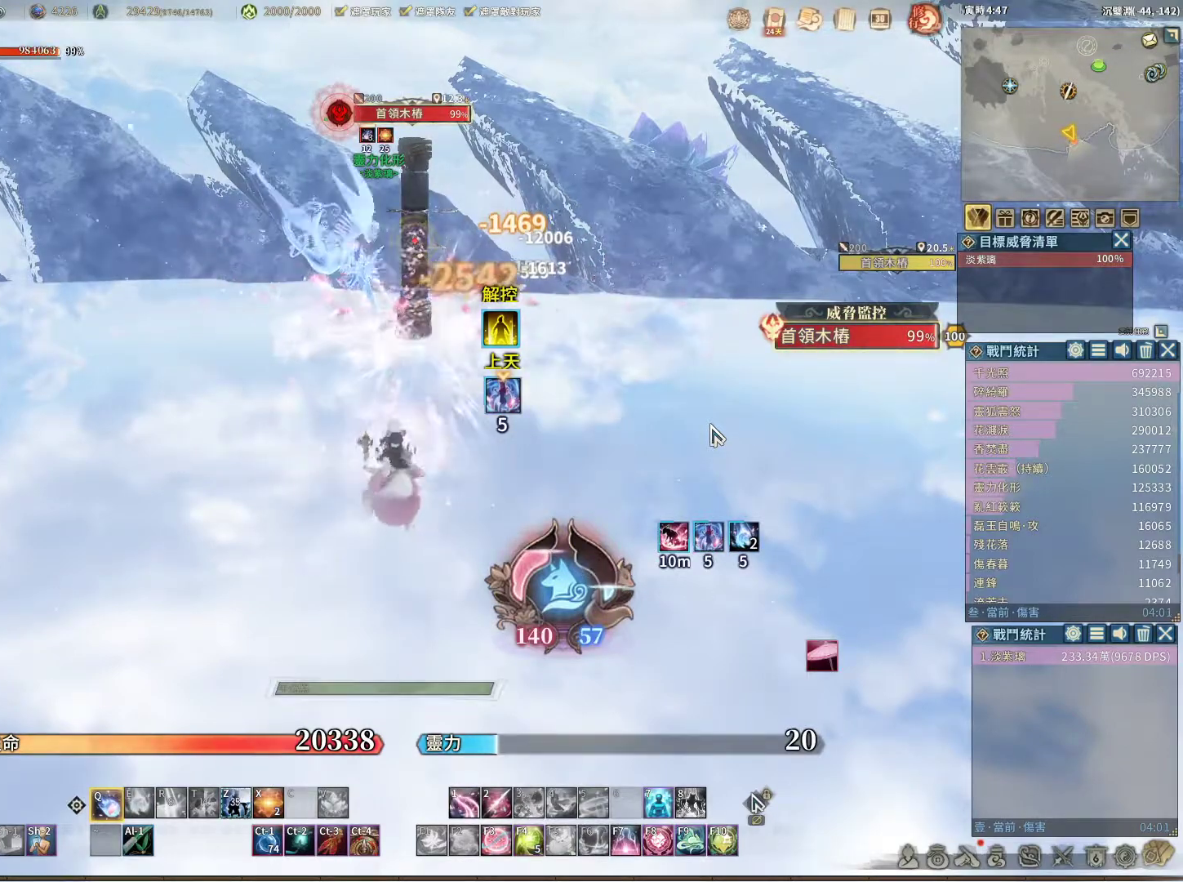
{"keys": [], "mouse": [], "events": [[67, "e", "down"], [117, "e", "up"]]}
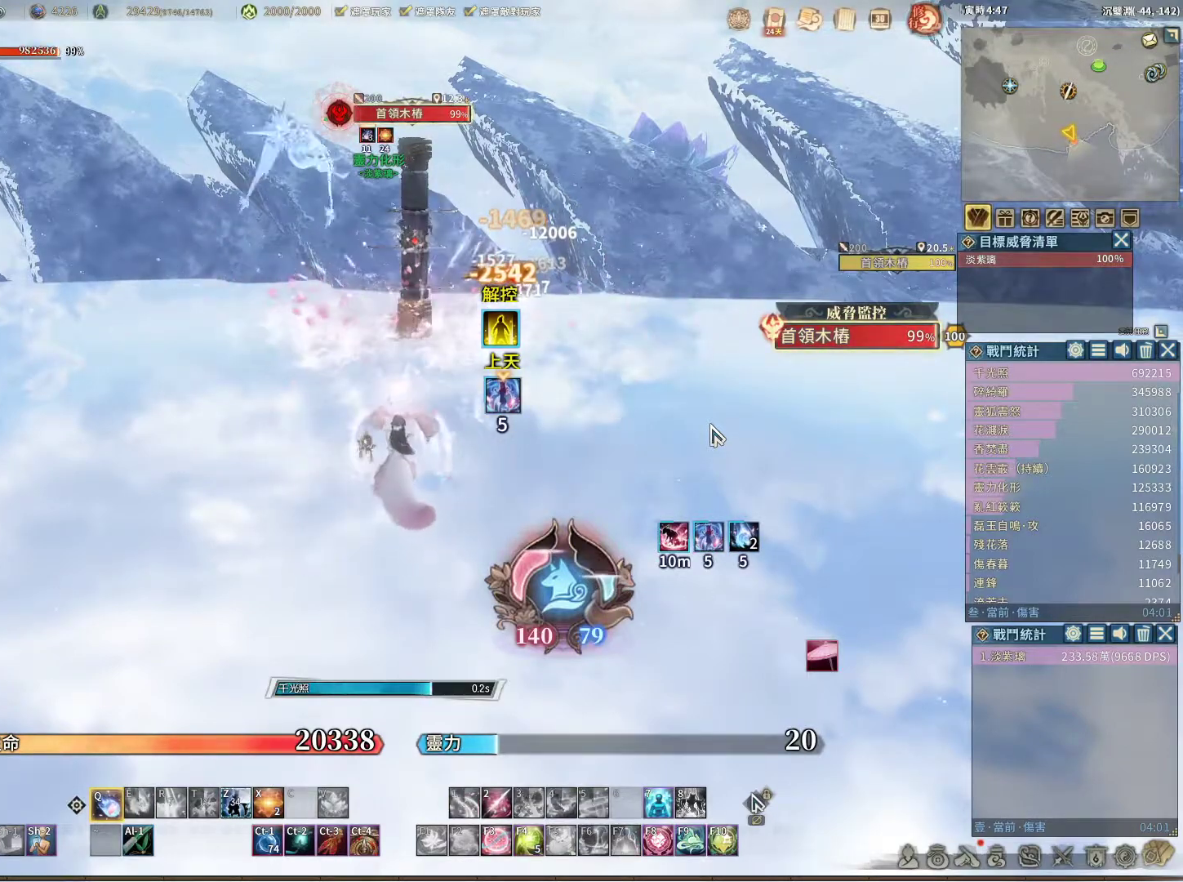
{"keys": [], "mouse": [], "events": []}
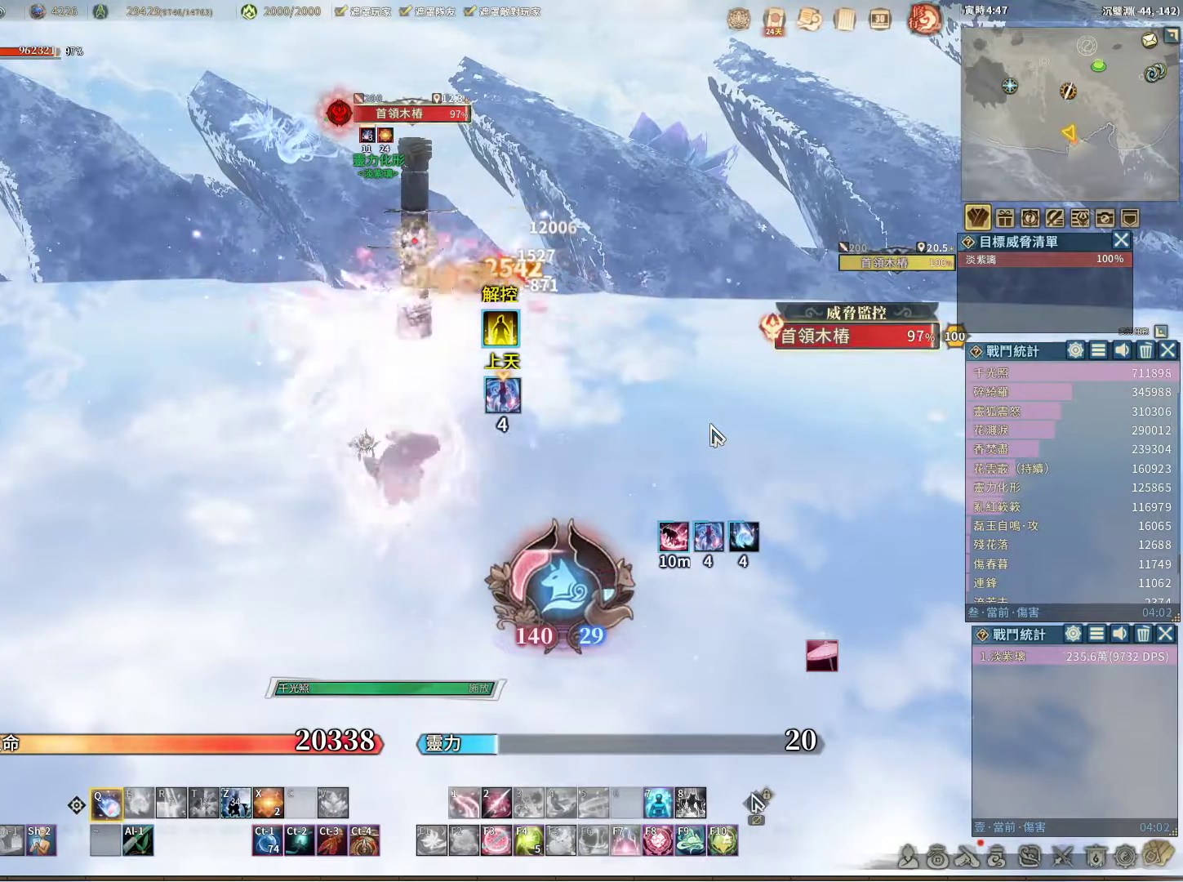
{"keys": [], "mouse": [], "events": []}
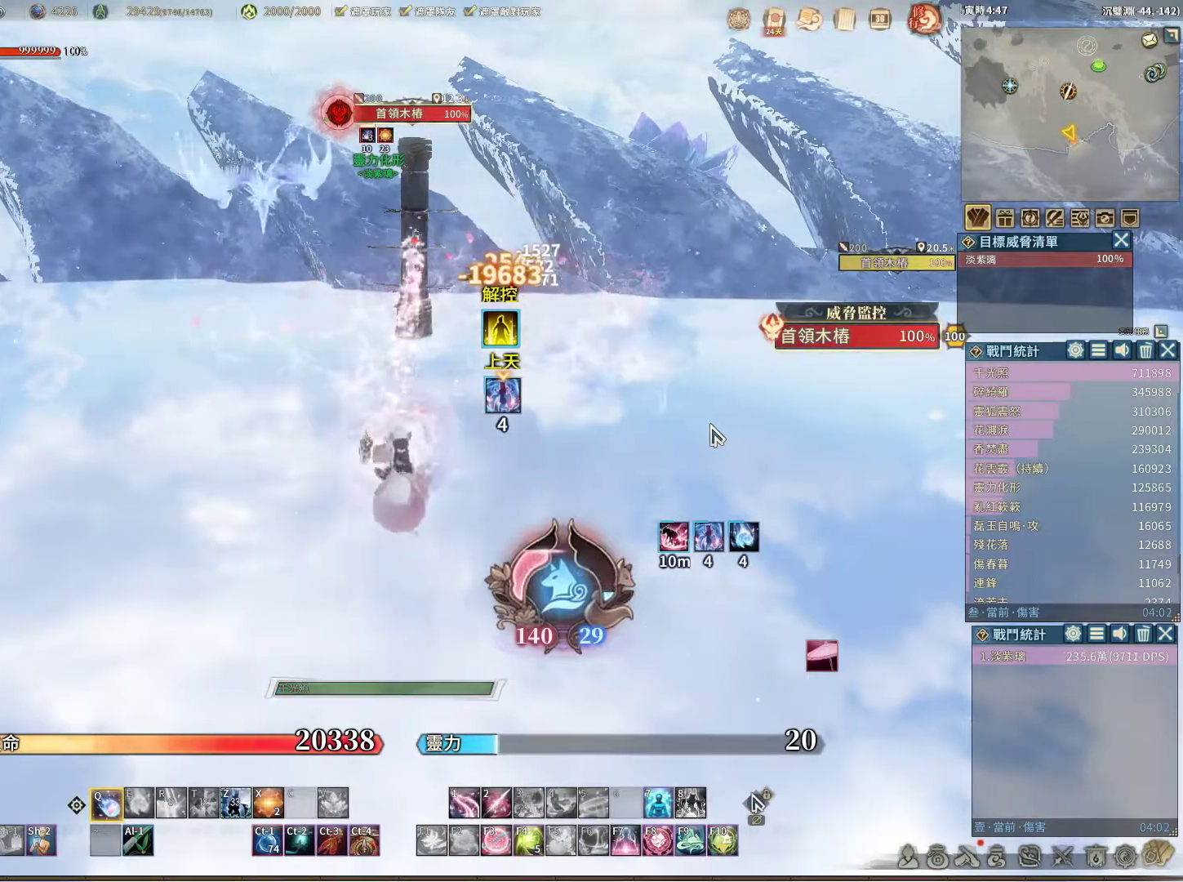
{"keys": [], "mouse": [], "events": [[250, "e", "down"], [350, "e", "up"]]}
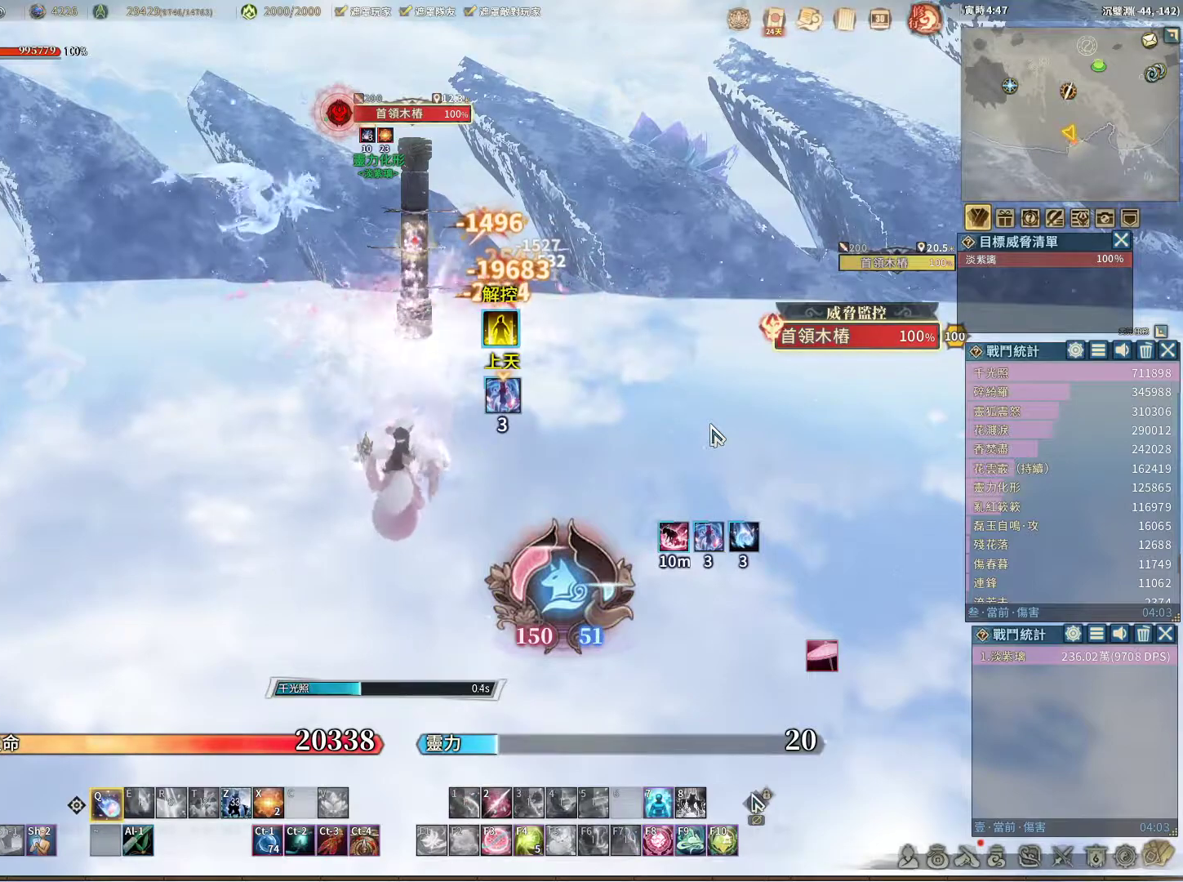
{"keys": [], "mouse": [], "events": []}
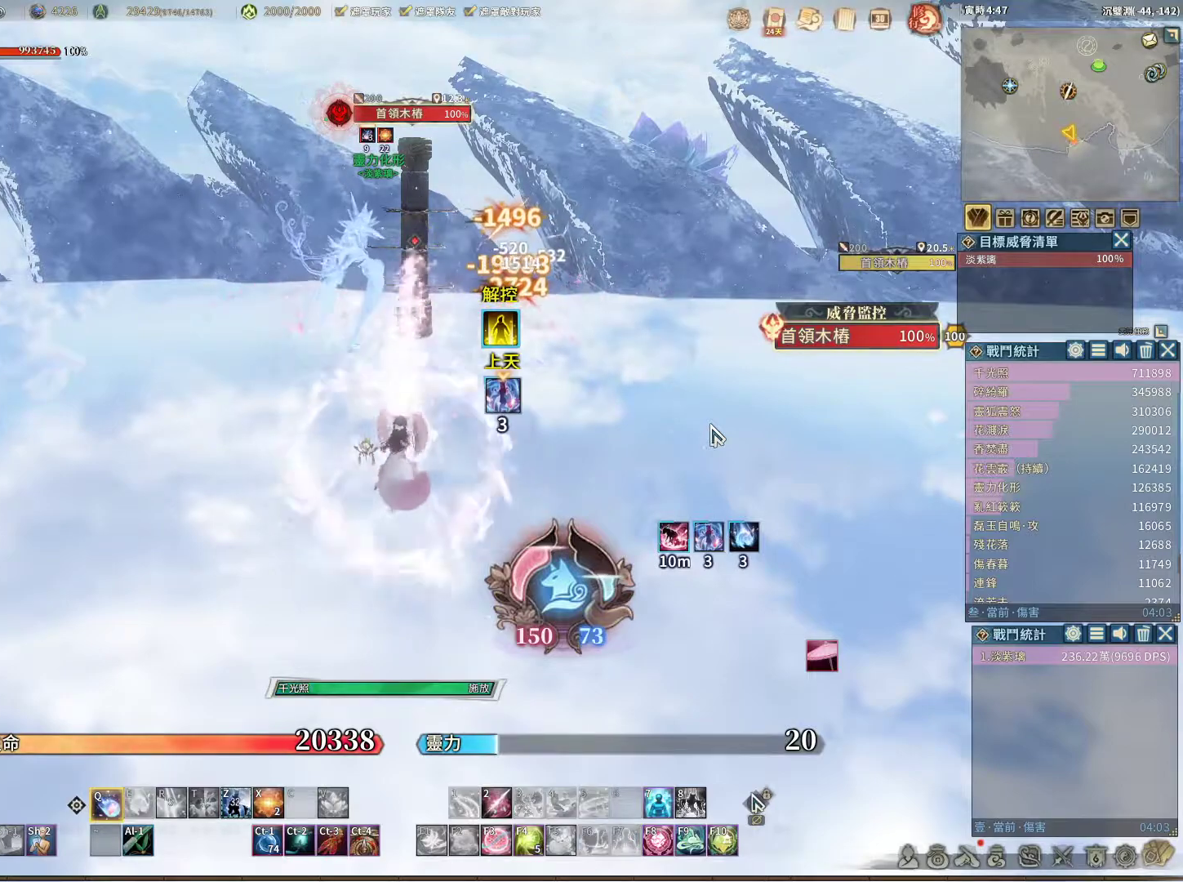
{"keys": [], "mouse": [], "events": []}
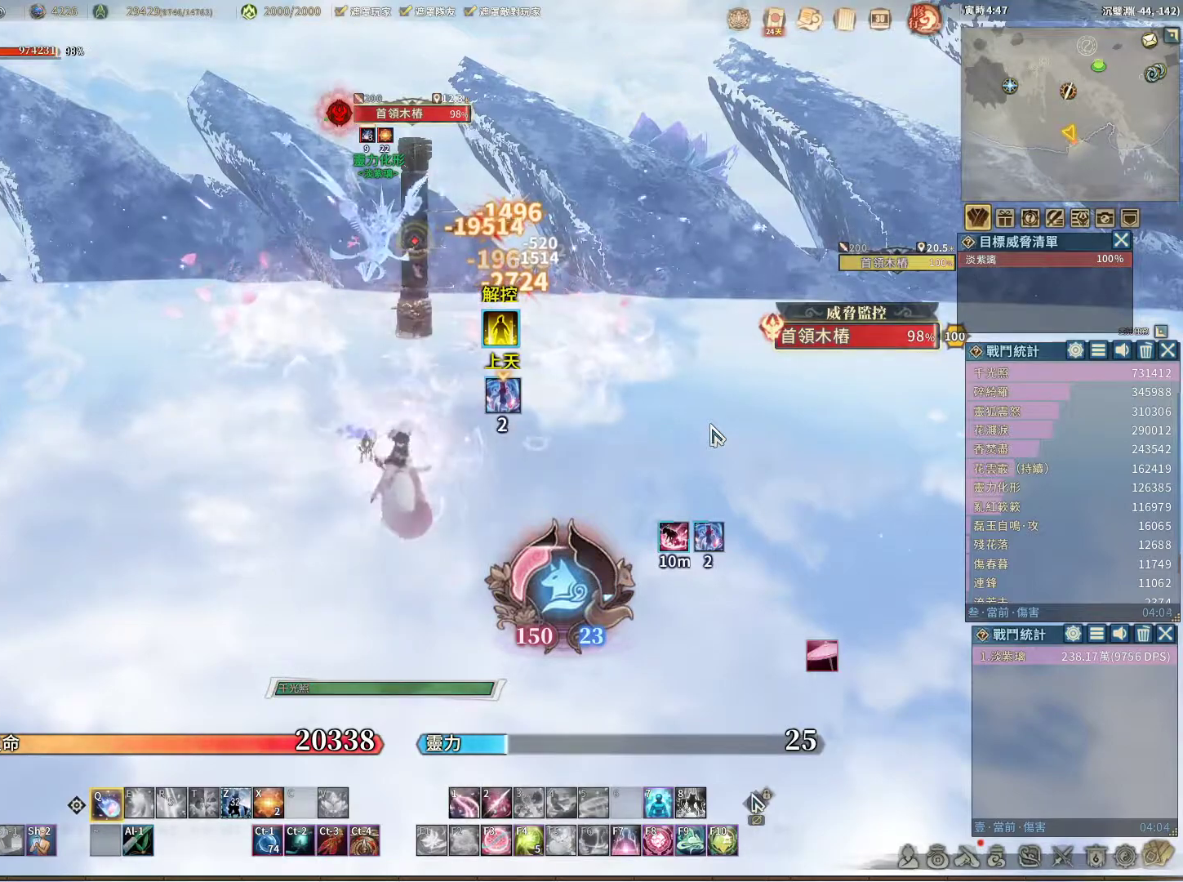
{"keys": [], "mouse": [], "events": []}
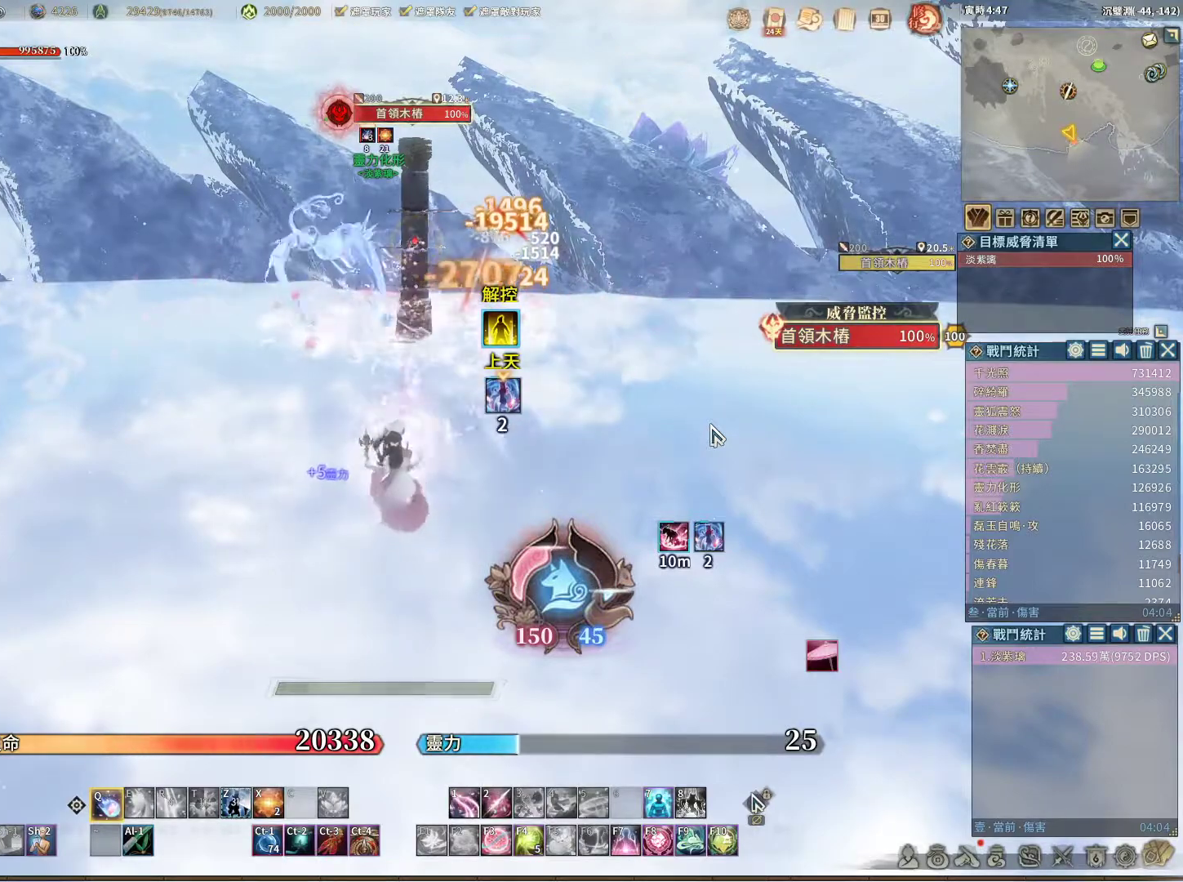
{"keys": [], "mouse": [], "events": []}
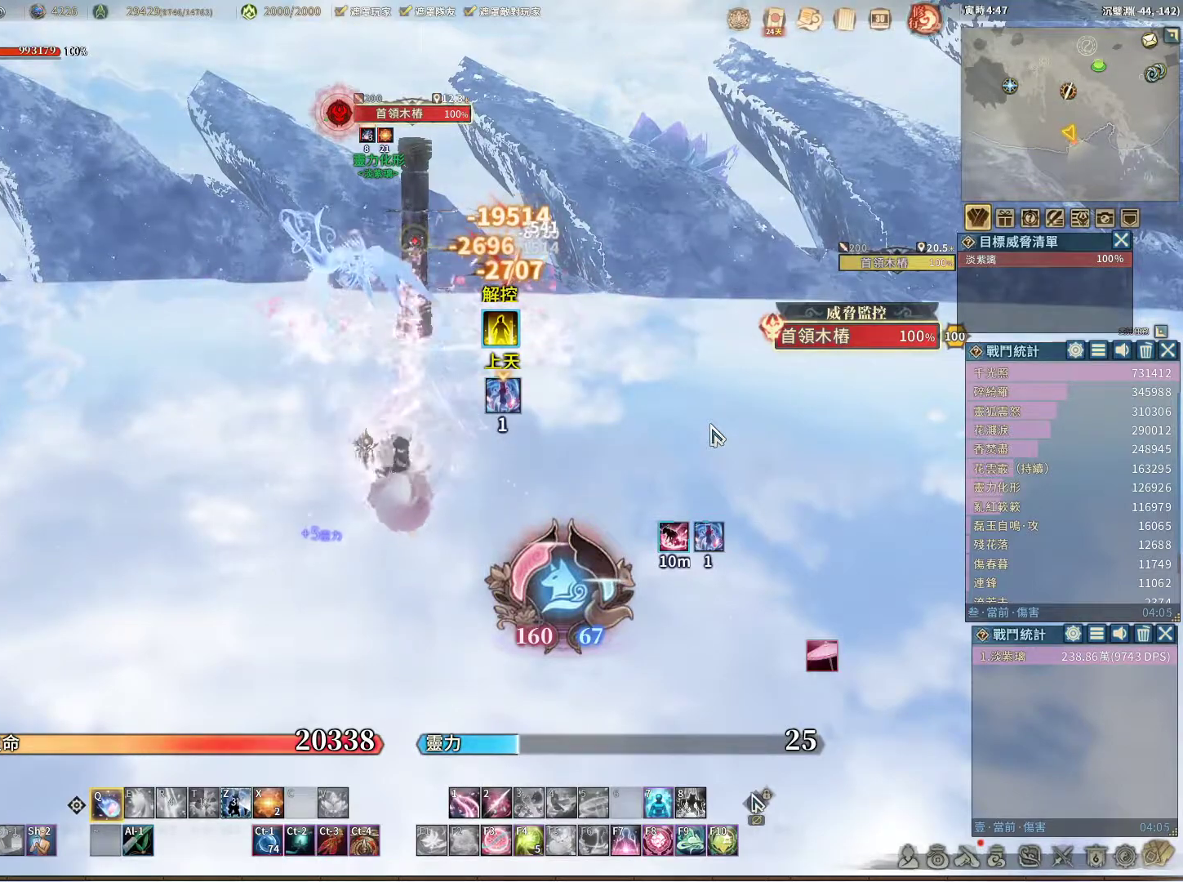
{"keys": [], "mouse": [], "events": []}
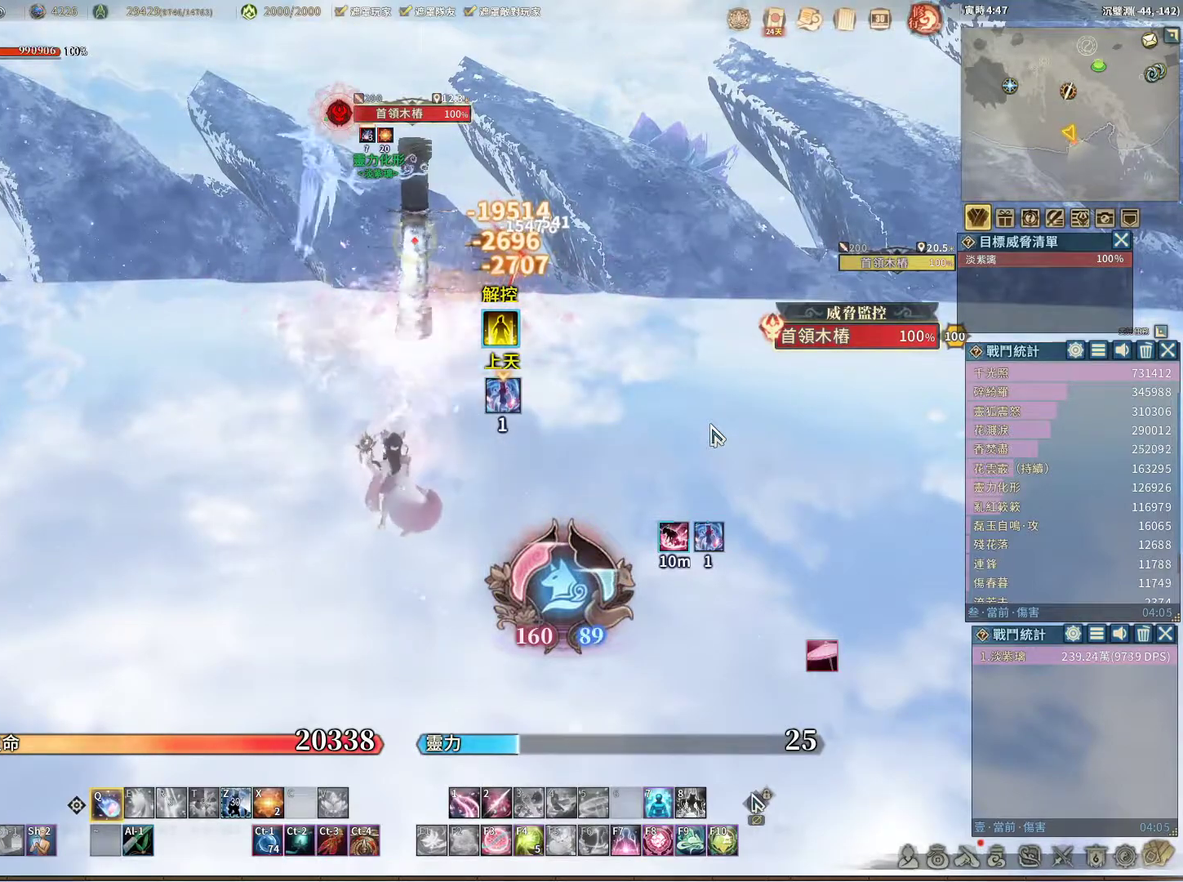
{"keys": [], "mouse": [], "events": []}
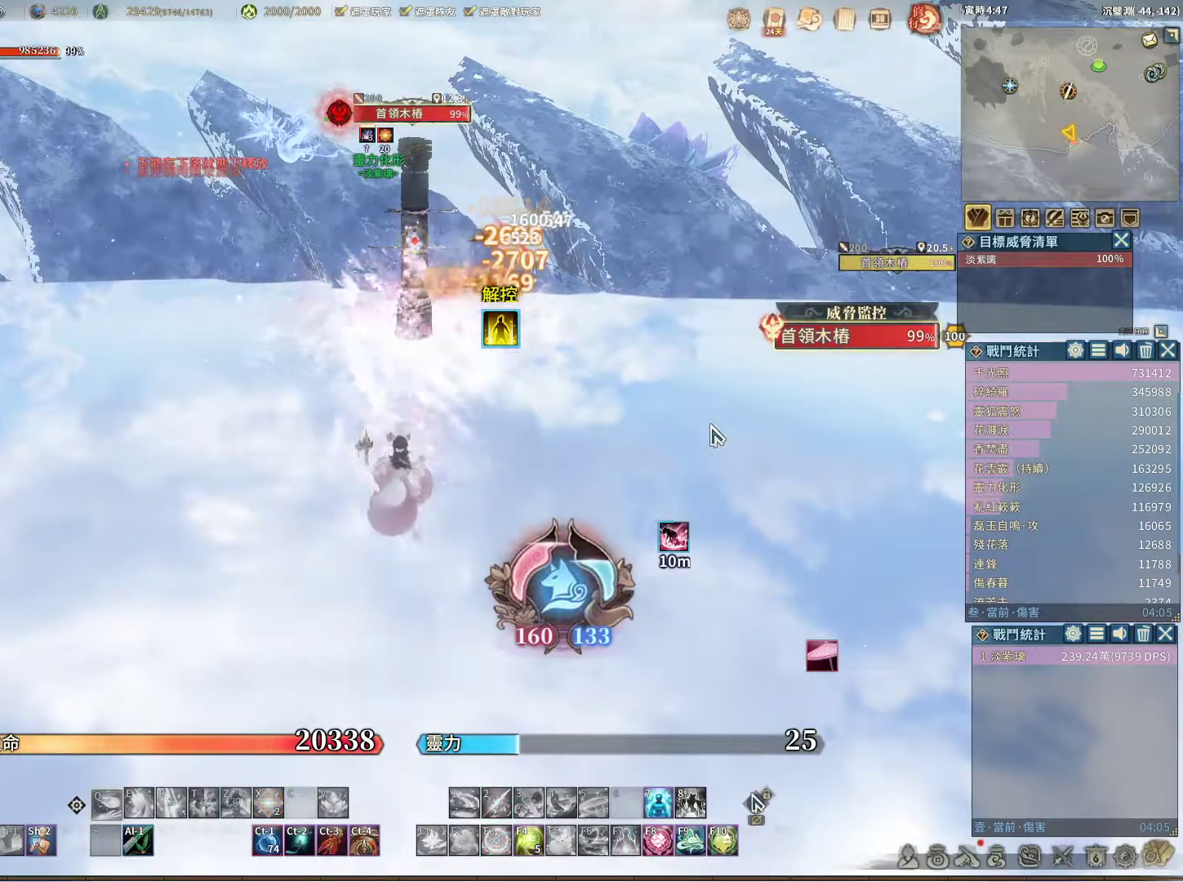
{"keys": [], "mouse": [], "events": []}
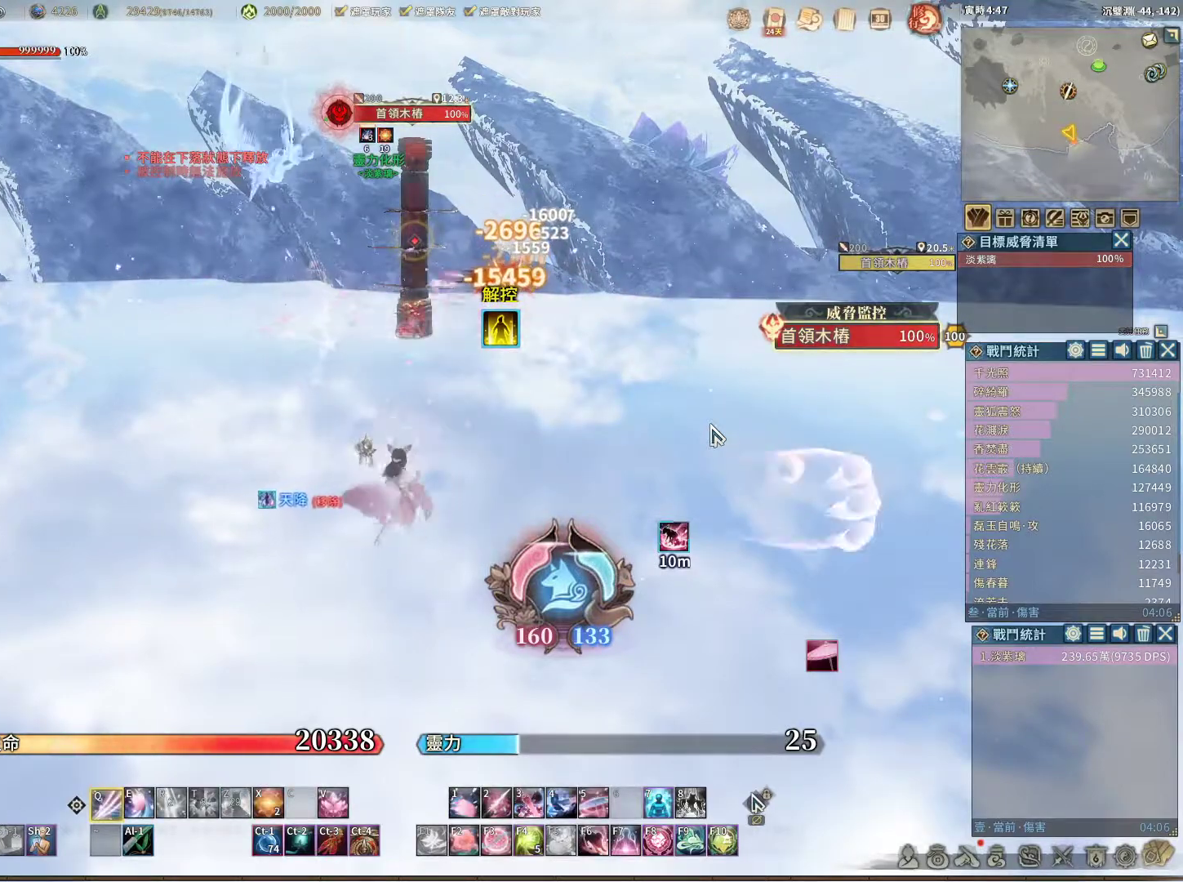
{"keys": [], "mouse": [], "events": []}
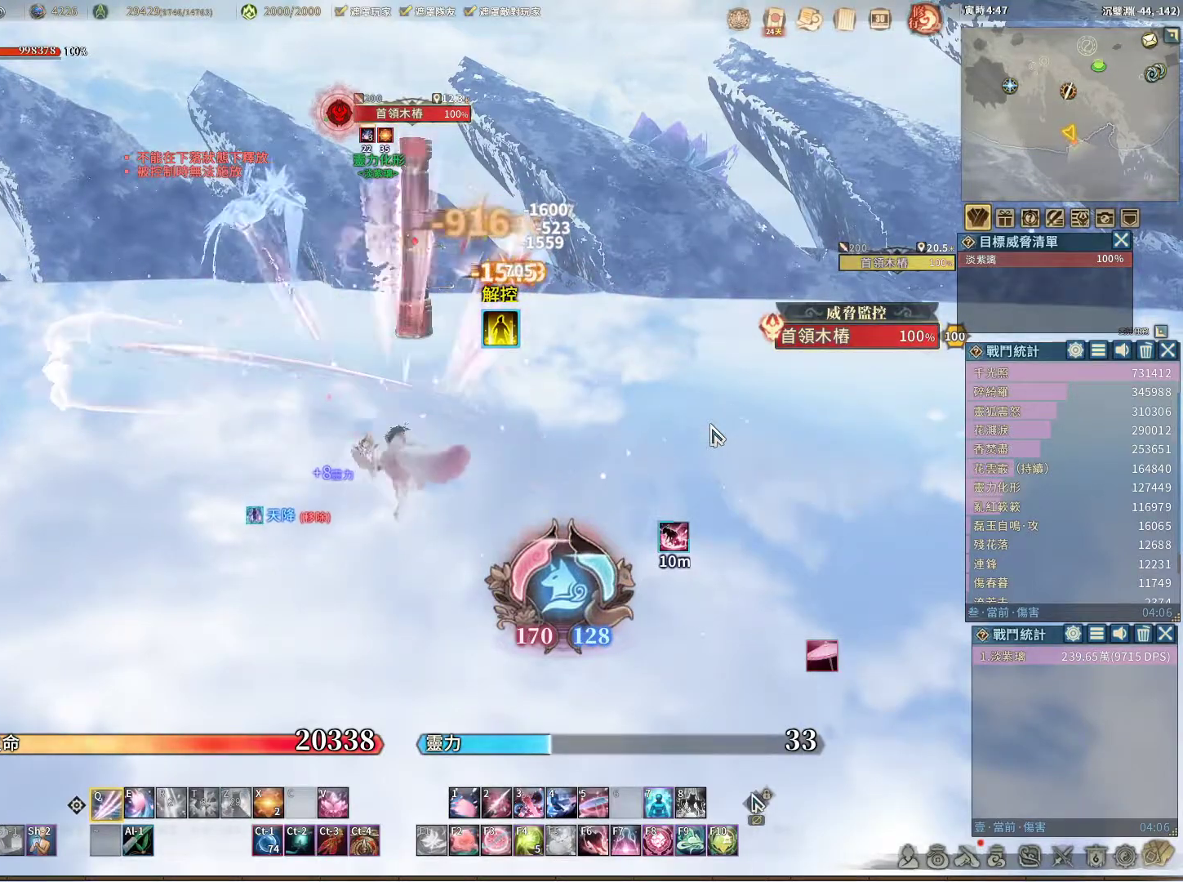
{"keys": [], "mouse": [], "events": [[400, "space", "down"], [433, "space", "up"]]}
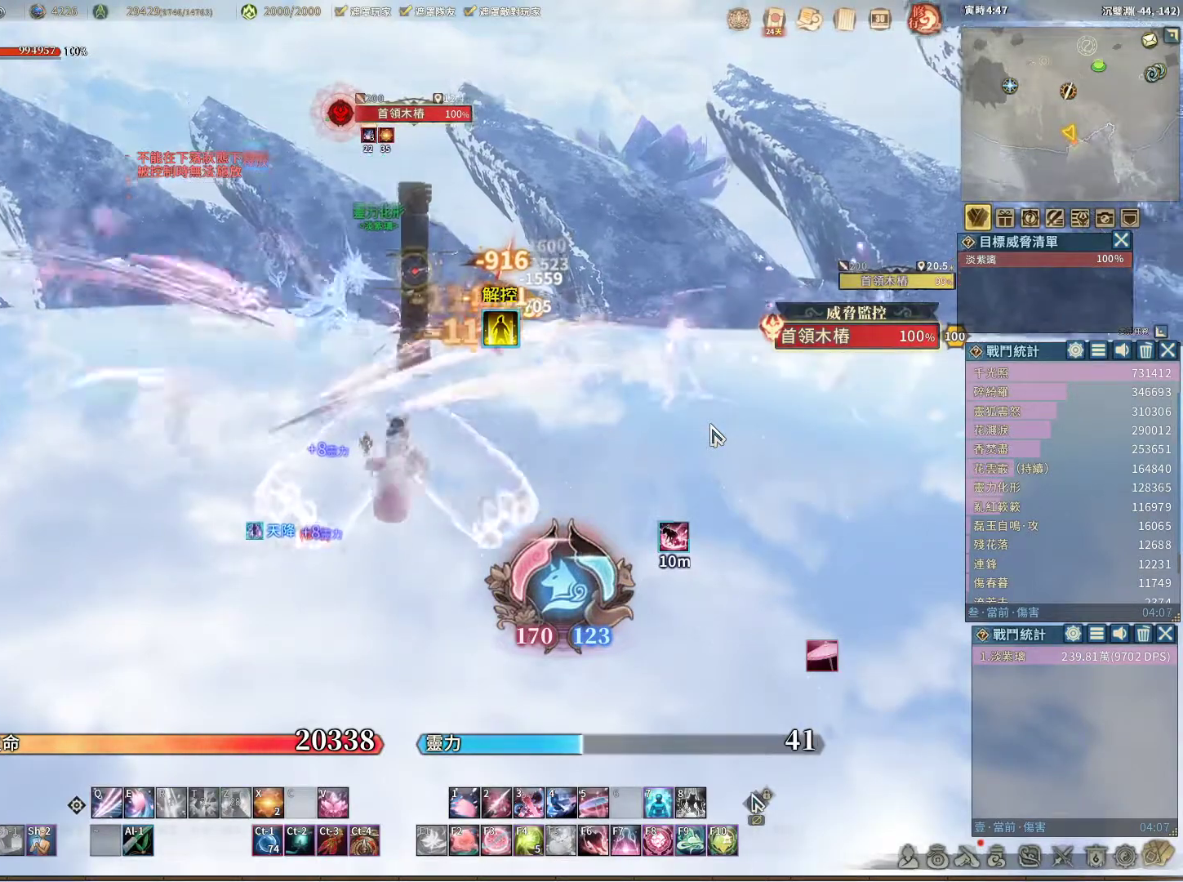
{"keys": [], "mouse": [], "events": []}
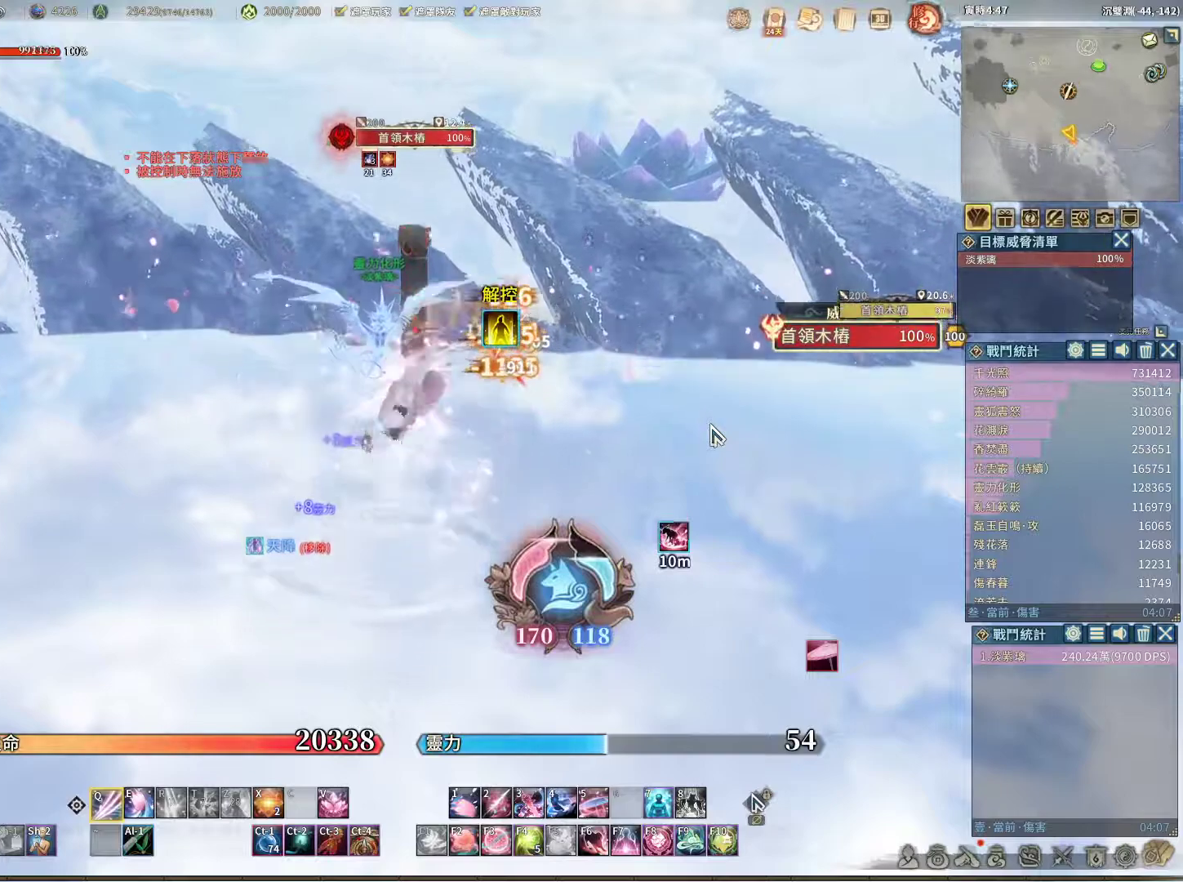
{"keys": [], "mouse": [], "events": [[417, "space", "down"], [467, "space", "up"]]}
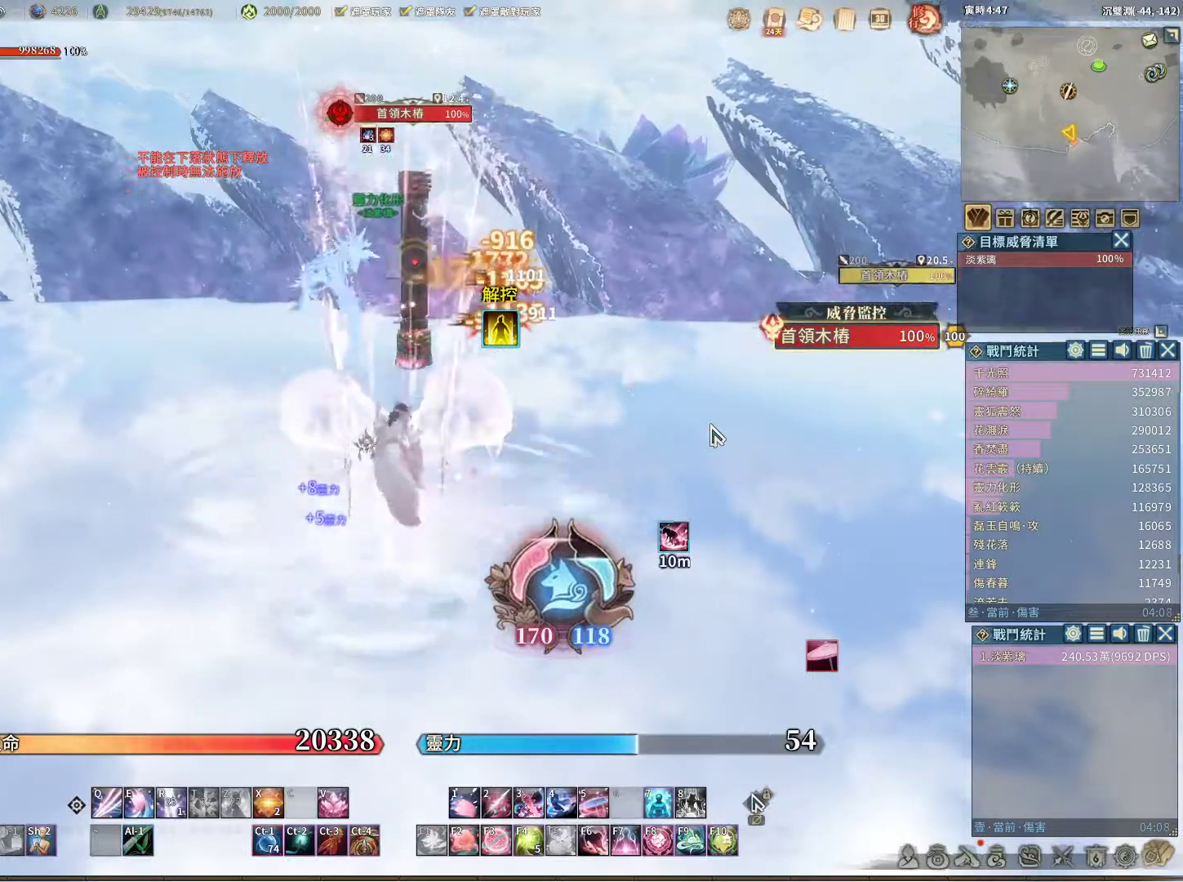
{"keys": [], "mouse": [], "events": [[167, "e", "down"], [250, "e", "up"]]}
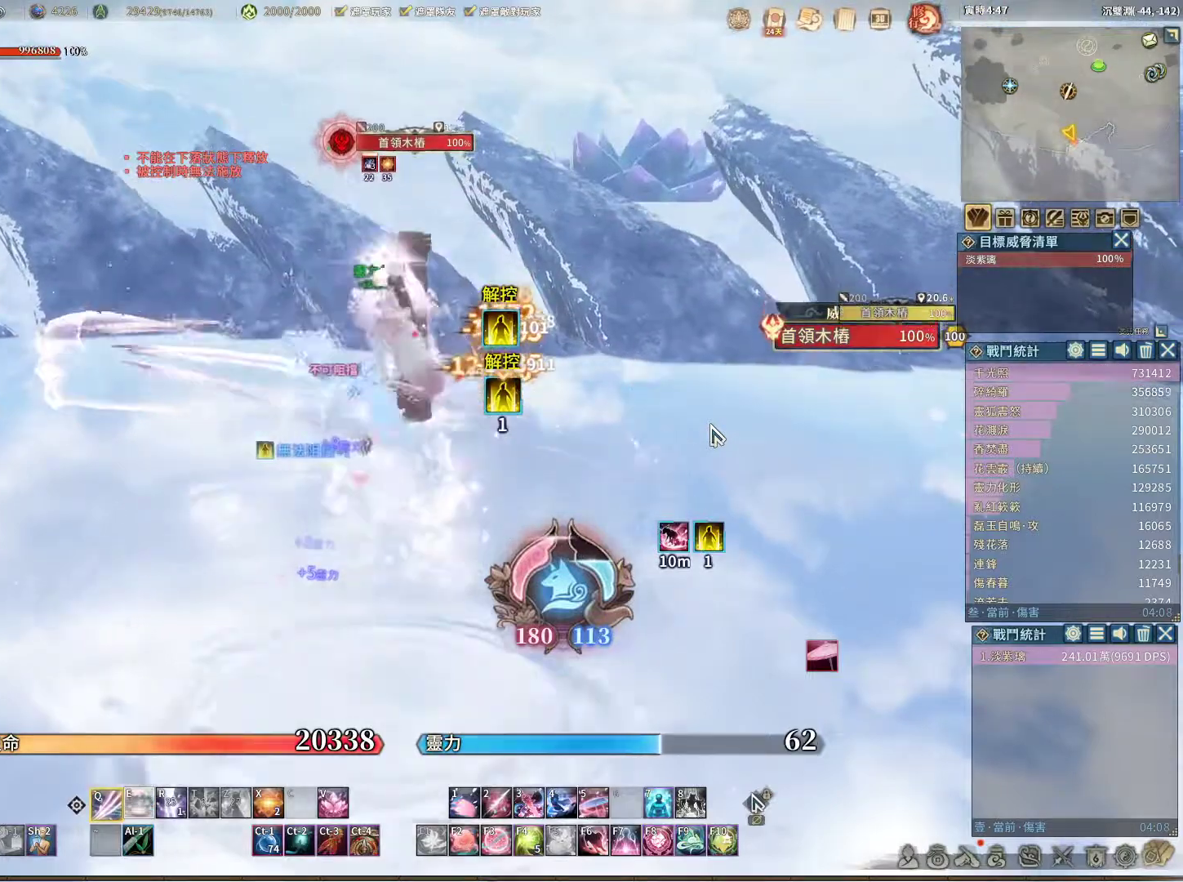
{"keys": [], "mouse": [], "events": [[367, "e", "down"], [417, "e", "up"]]}
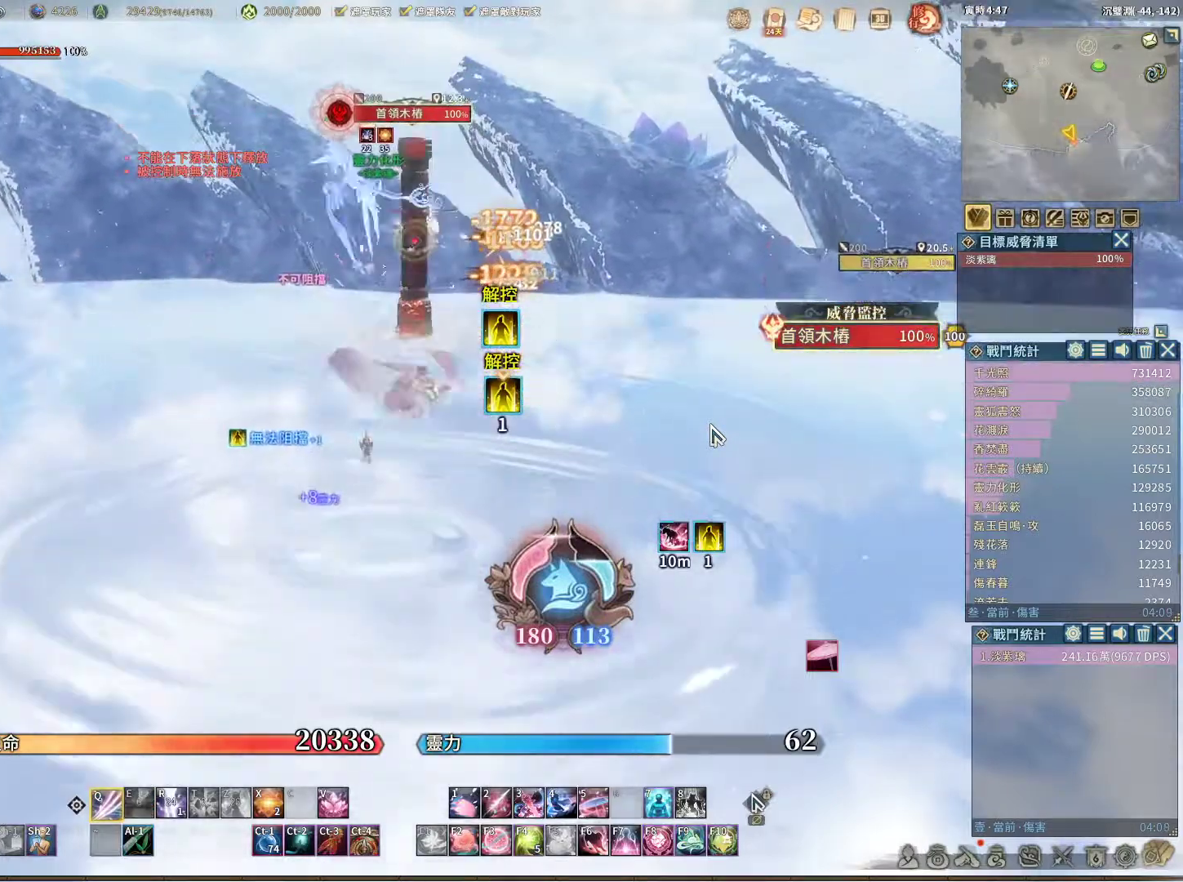
{"keys": ["r"], "mouse": [], "events": [[467, "r", "down"]]}
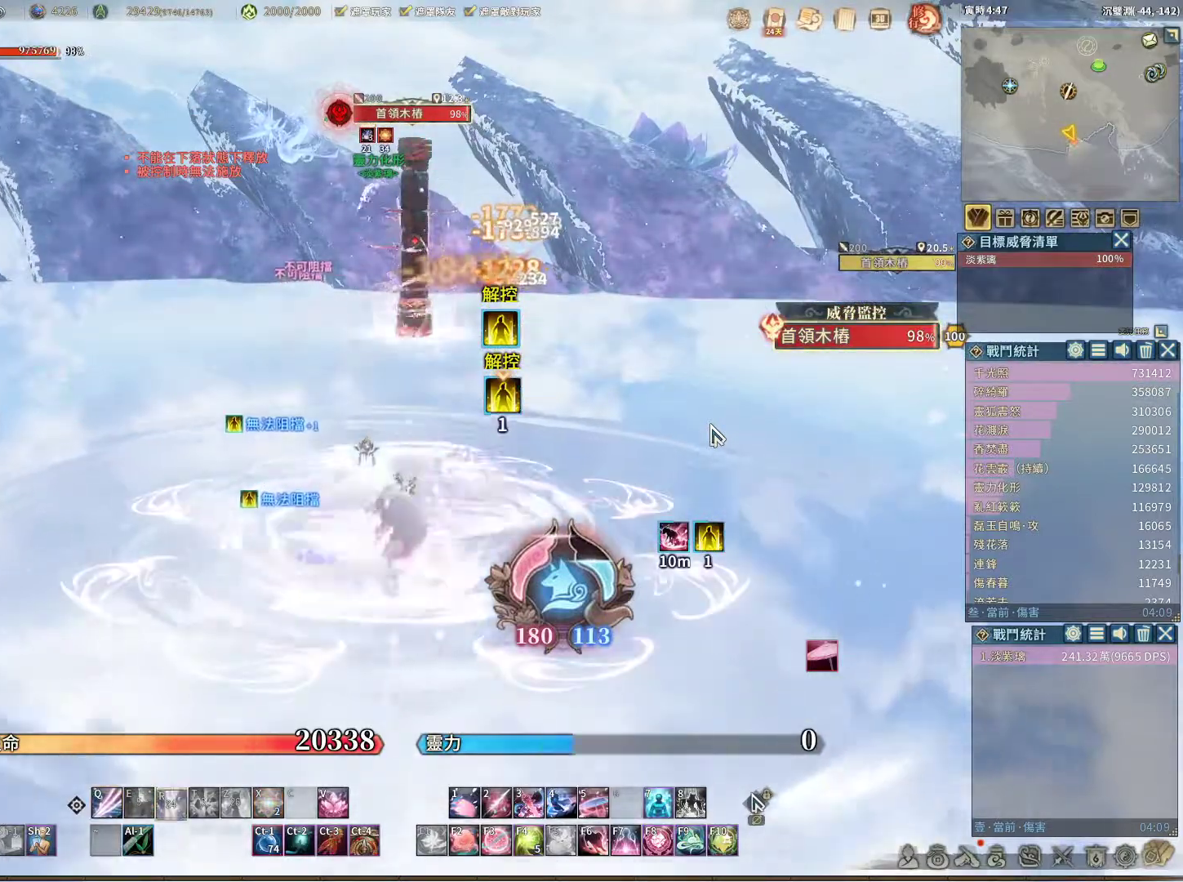
{"keys": [], "mouse": [], "events": [[17, "r", "up"]]}
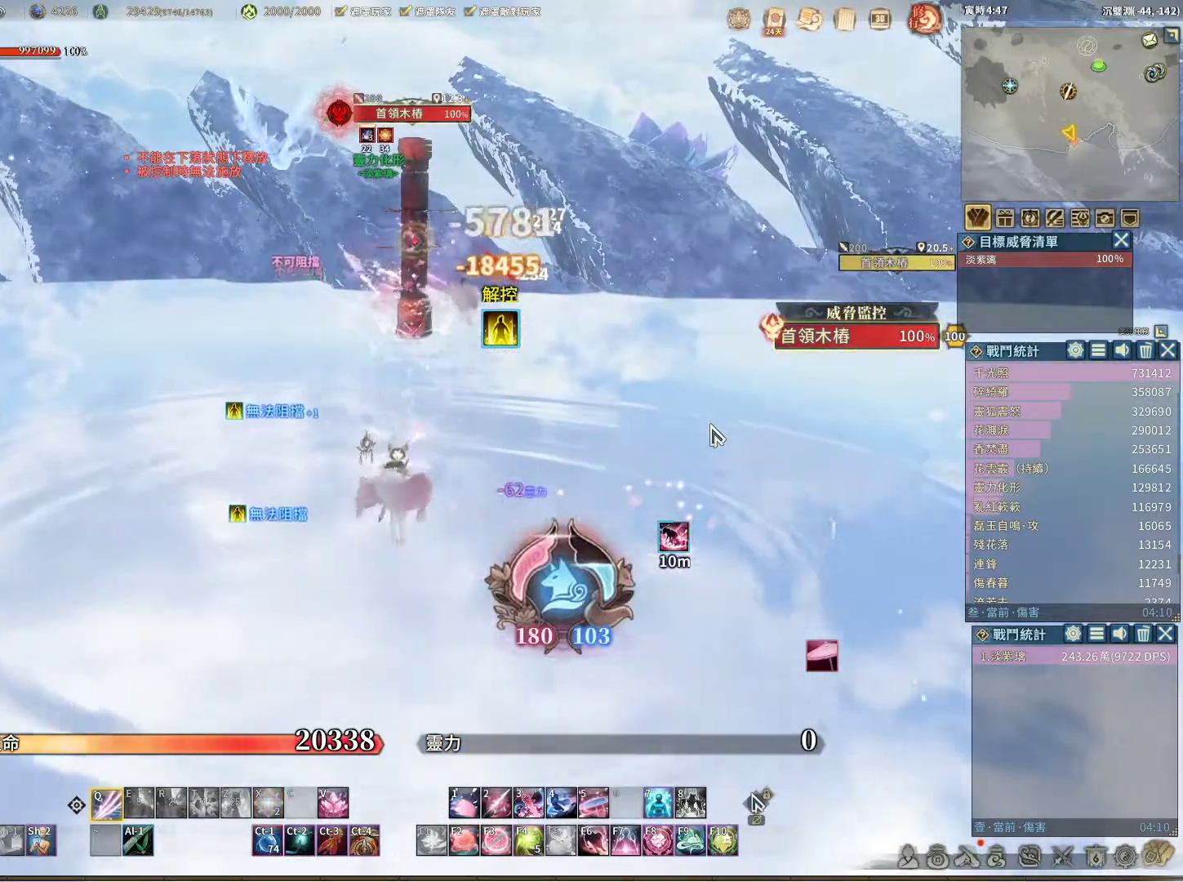
{"keys": [], "mouse": [], "events": []}
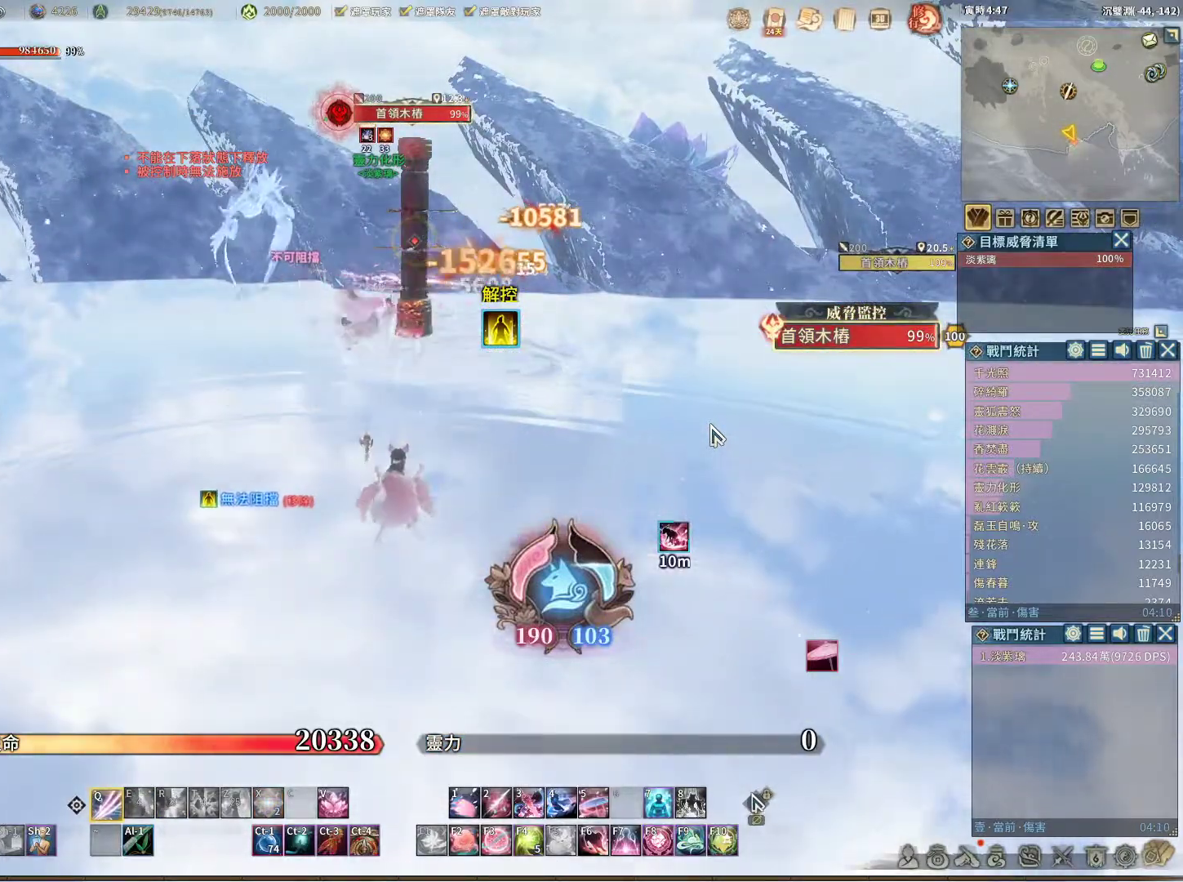
{"keys": [], "mouse": [], "events": []}
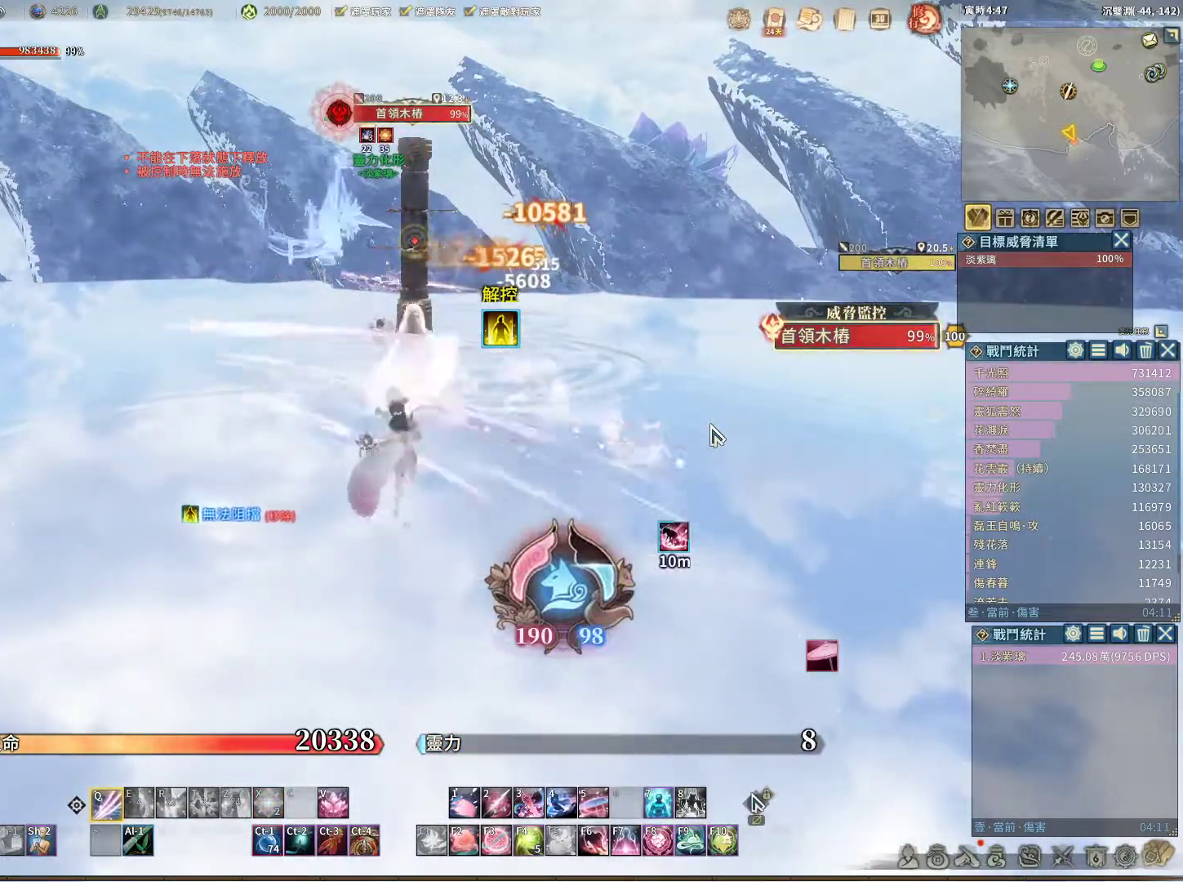
{"keys": [], "mouse": [], "events": []}
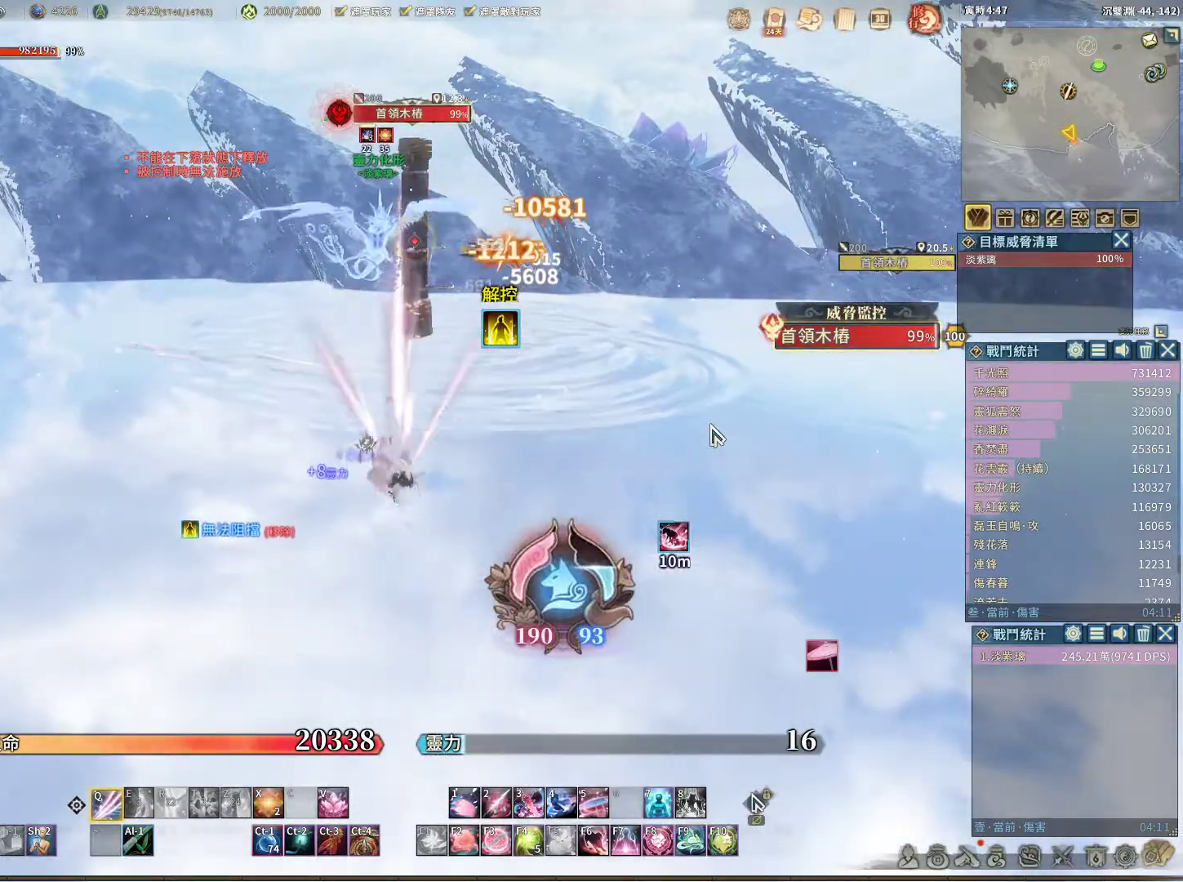
{"keys": [], "mouse": [], "events": [[317, "space", "down"], [367, "space", "up"]]}
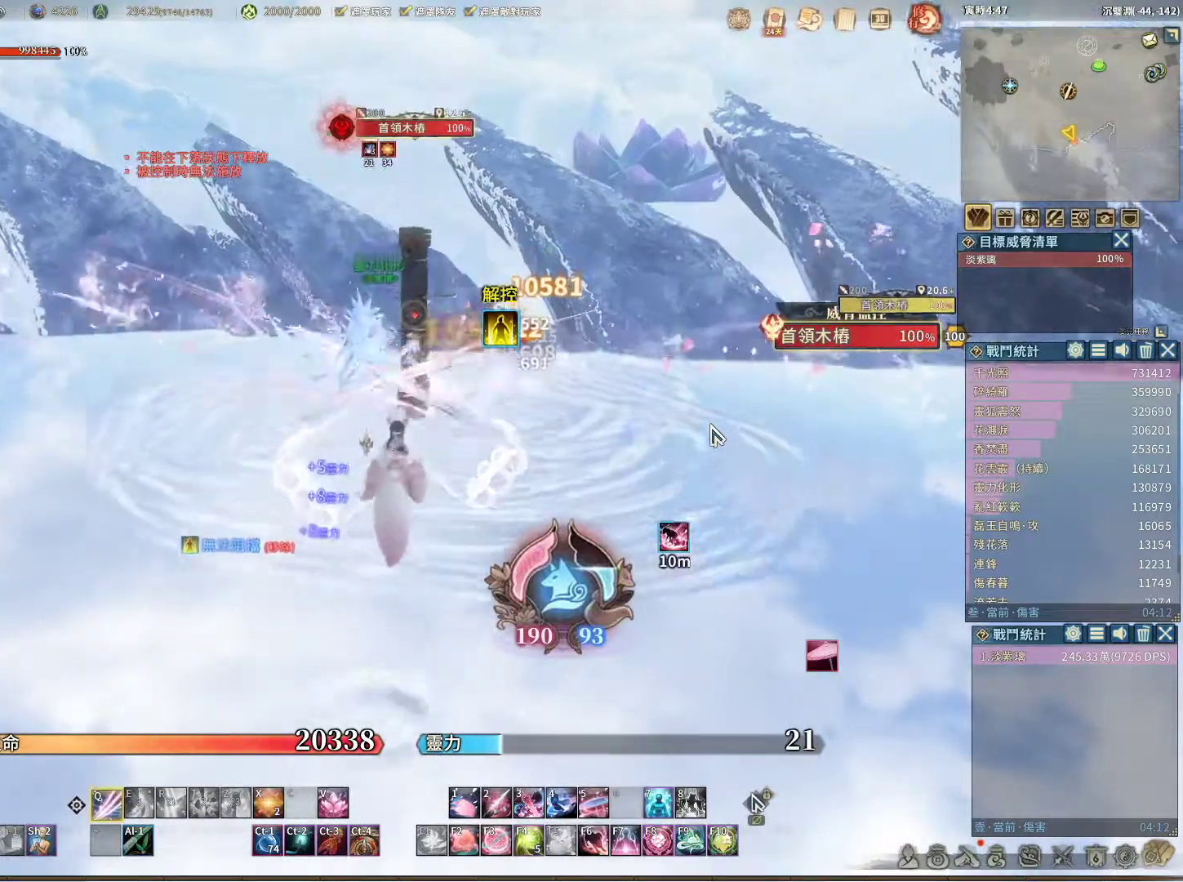
{"keys": [], "mouse": [], "events": []}
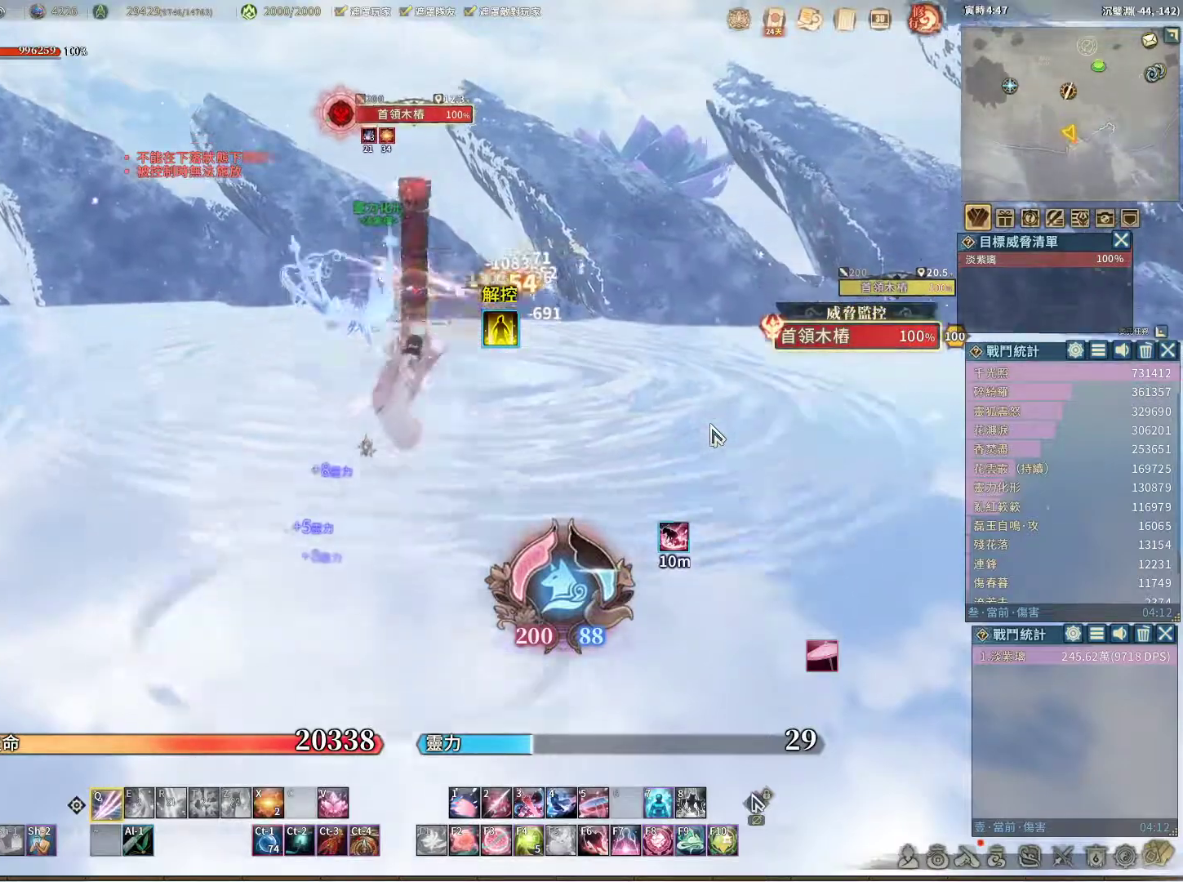
{"keys": [], "mouse": [], "events": [[350, "space", "down"], [433, "space", "up"]]}
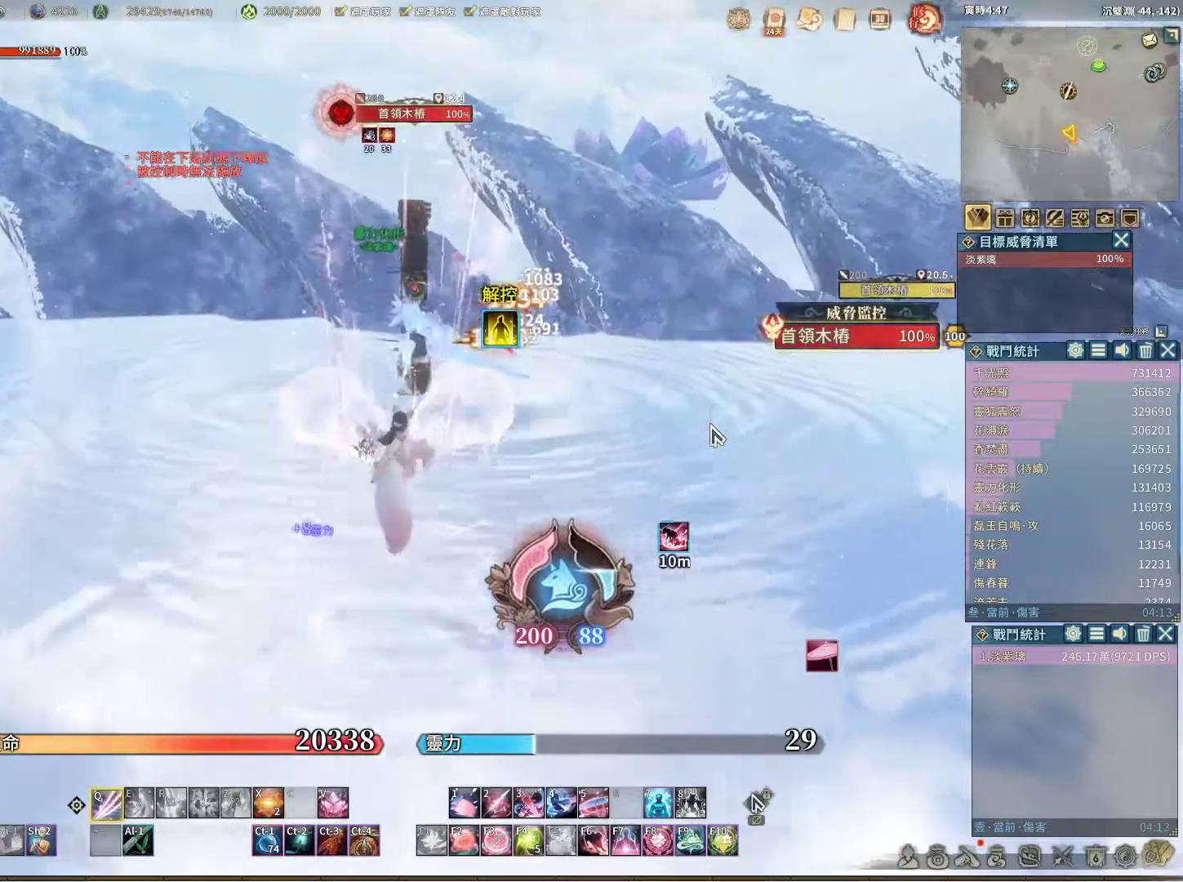
{"keys": [], "mouse": [], "events": []}